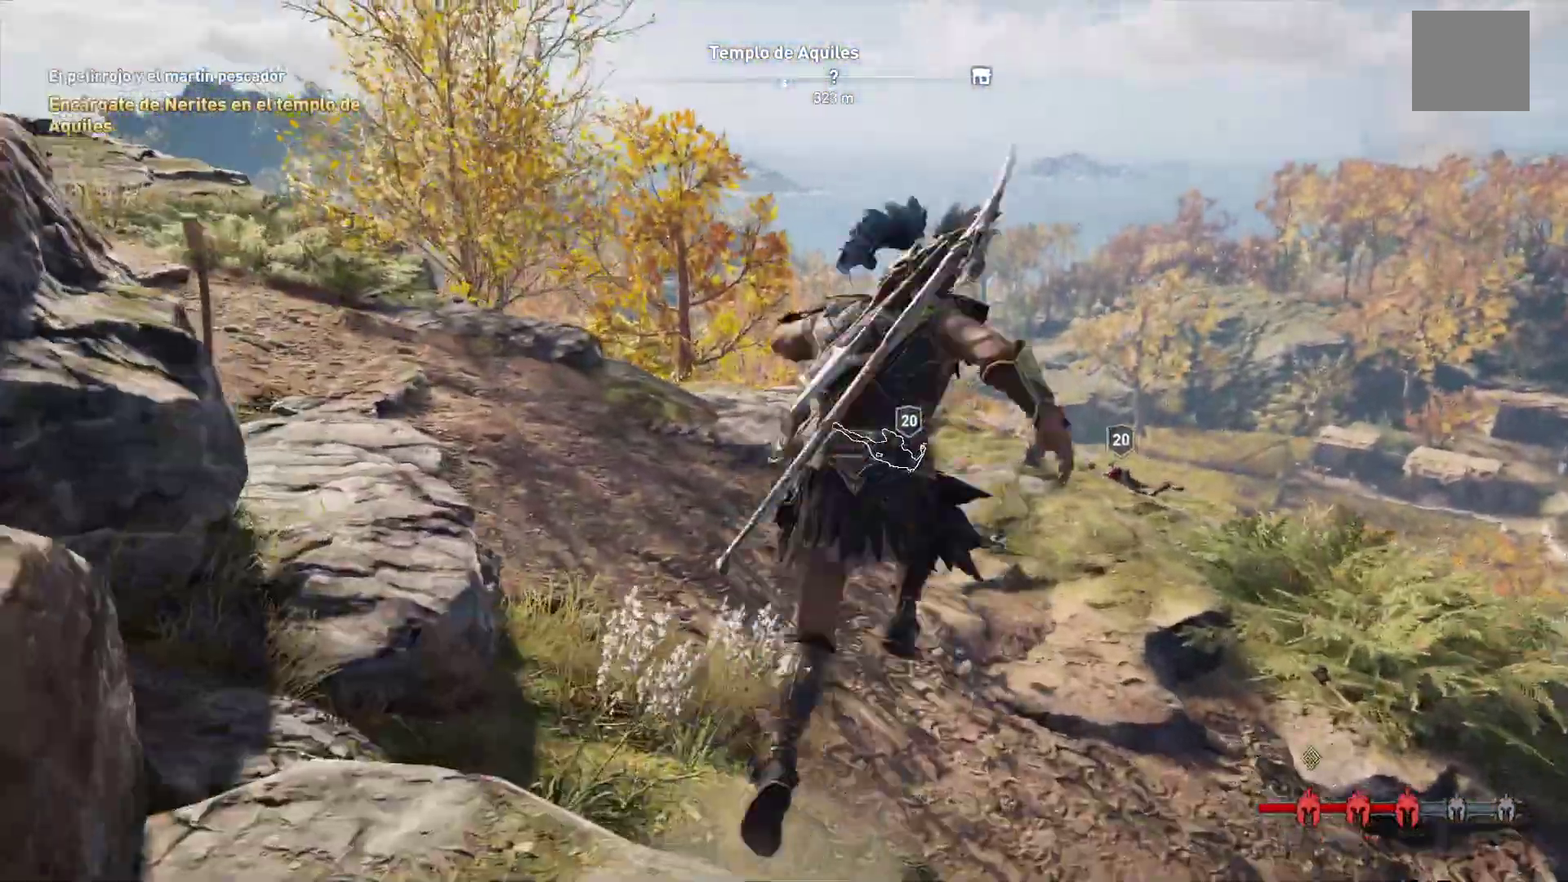
Gameplay with a controller (Xbox layout); each line is a JSON object with the inputs held at the frame after it (dt_ms = milliseconds from this image to that frame). "events" lists button and stick changes between this image and that frame as [ms after this image, input, new state], when the widget could be followed in between.
{"dt_ms": 1000, "buttons": [], "left_stick": "up-right", "right_stick": "down-left"}
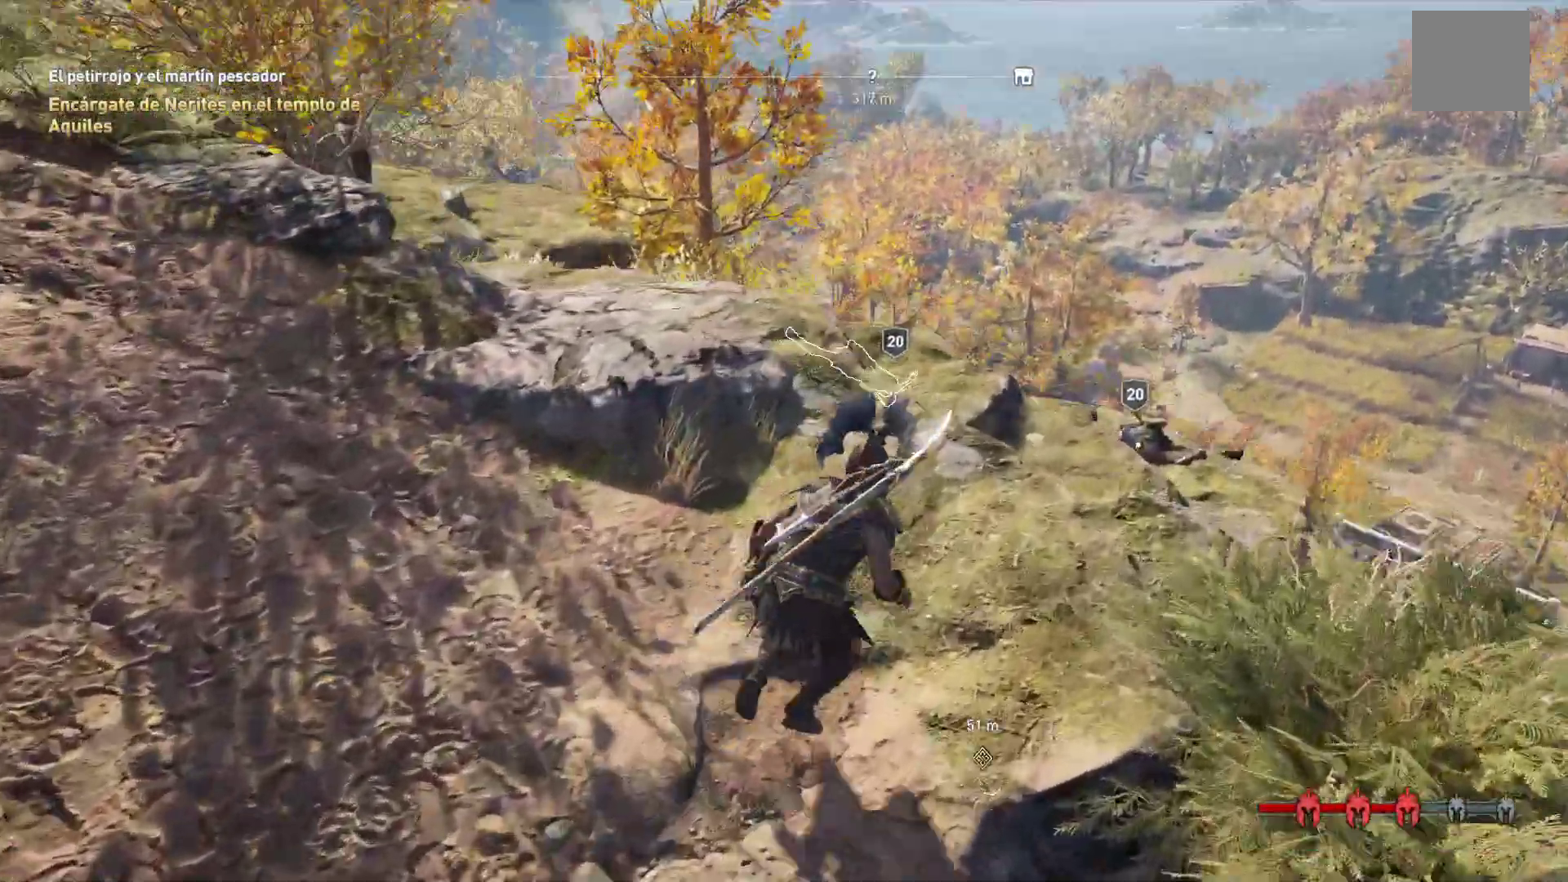
{"dt_ms": 500, "buttons": [], "left_stick": "up-right", "right_stick": "down-left"}
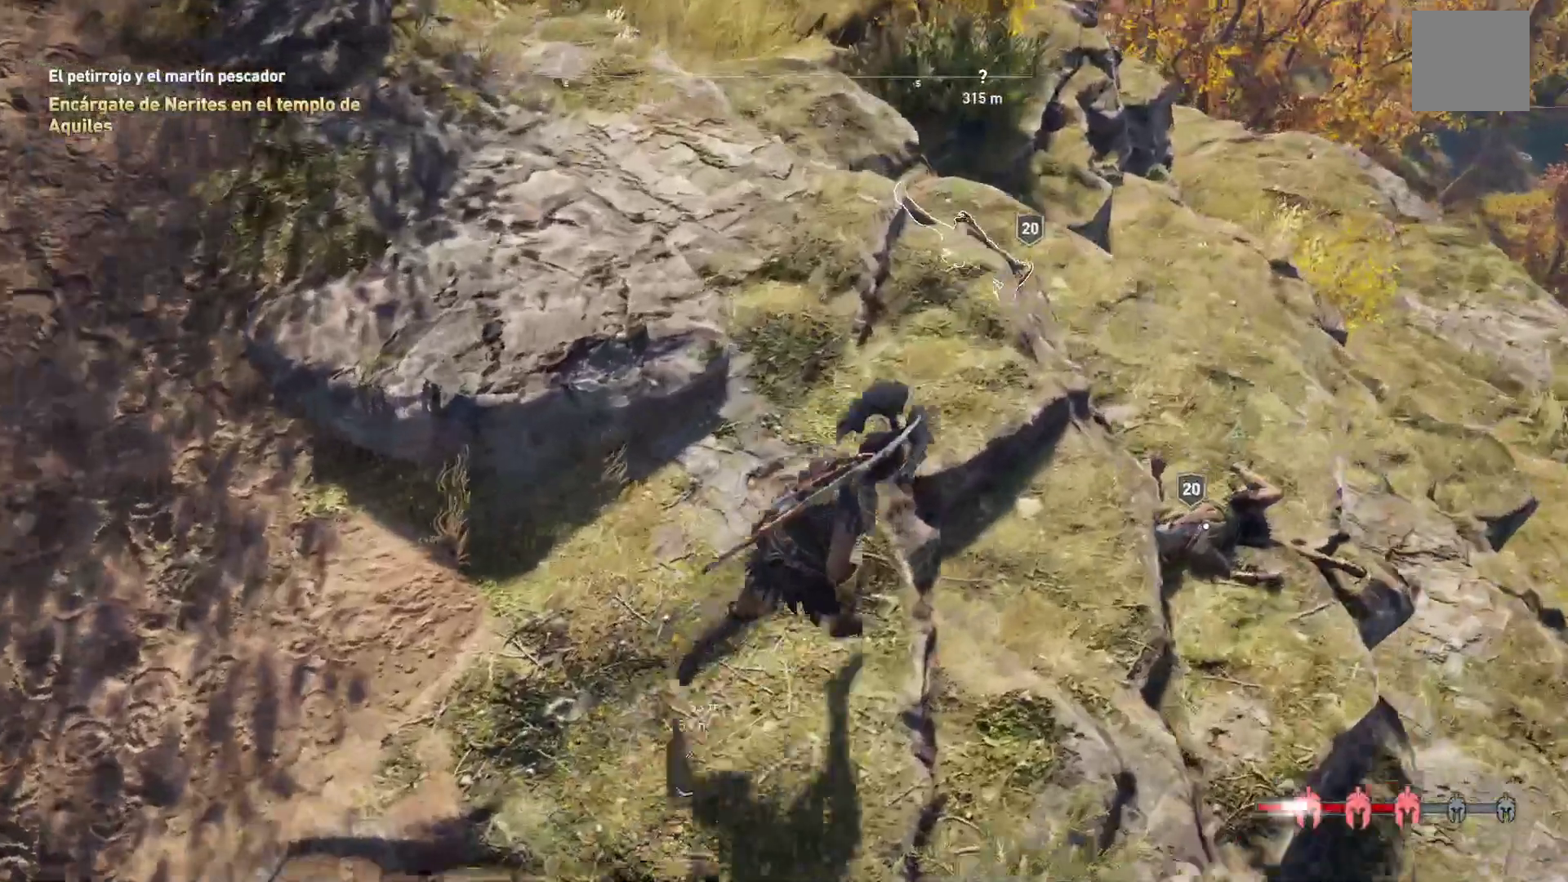
{"dt_ms": 500, "buttons": [], "left_stick": "center", "right_stick": "center", "events": [[67, "right_stick", "center"], [317, "left_stick", "center"]]}
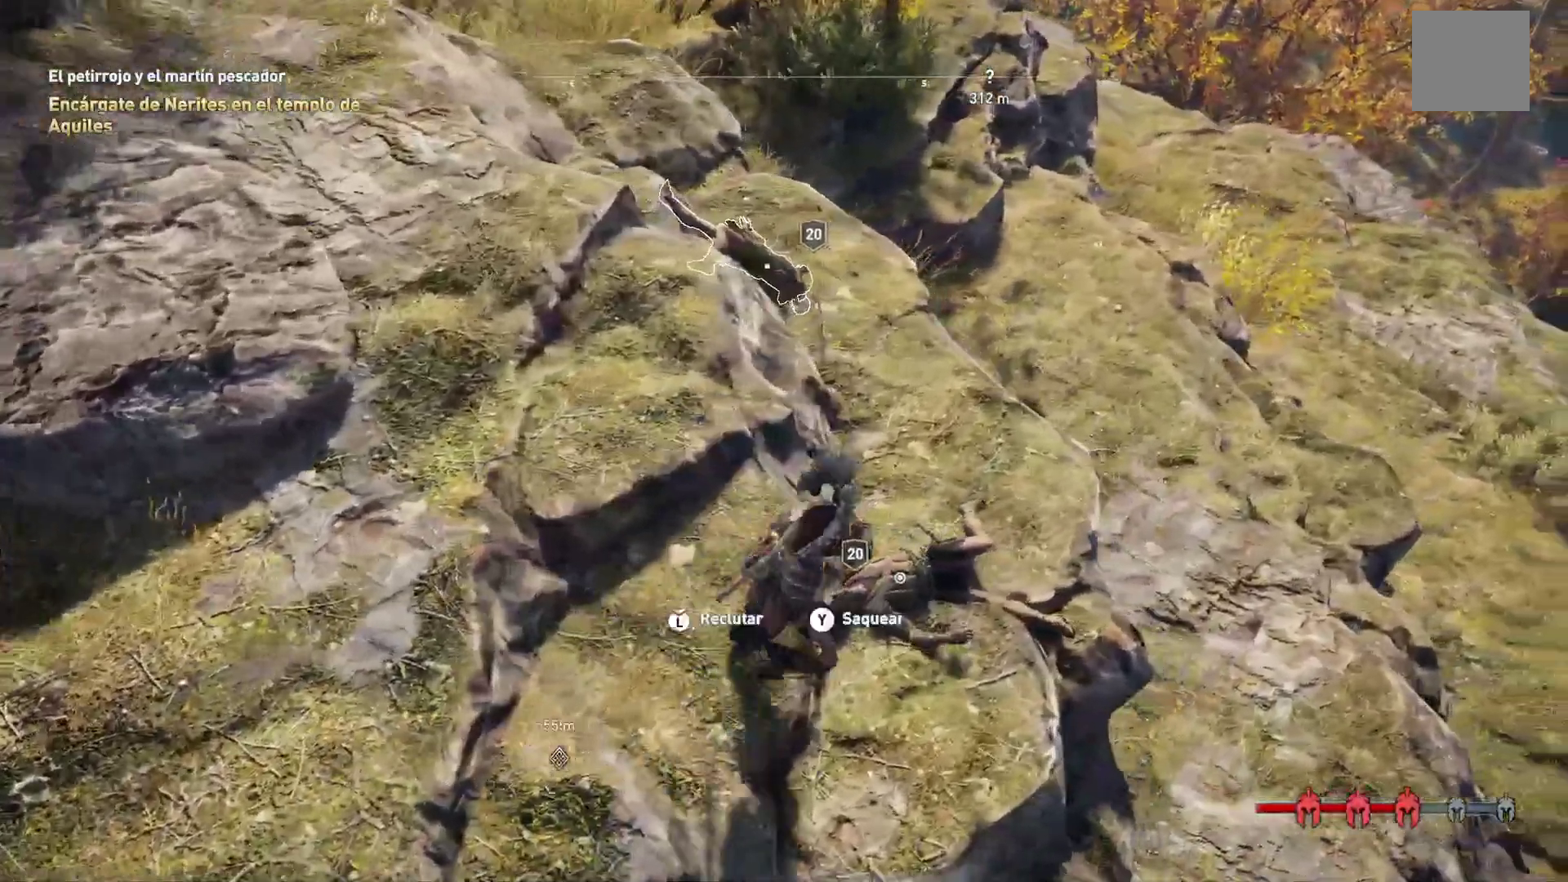
{"dt_ms": 500, "buttons": [], "left_stick": "center", "right_stick": "center", "events": []}
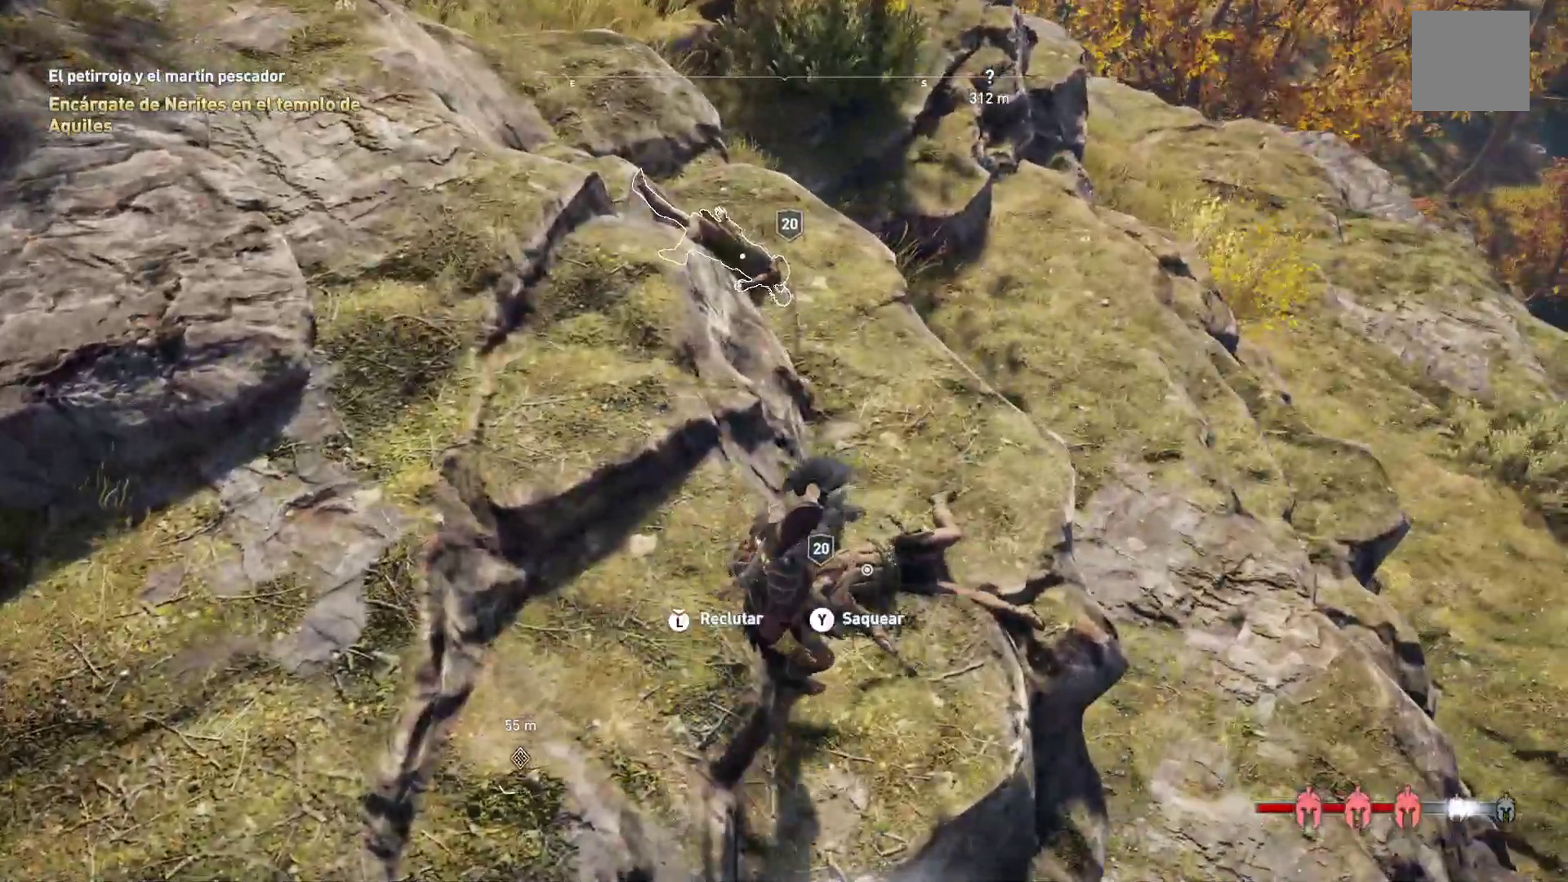
{"dt_ms": 500, "buttons": [], "left_stick": "center", "right_stick": "center", "events": []}
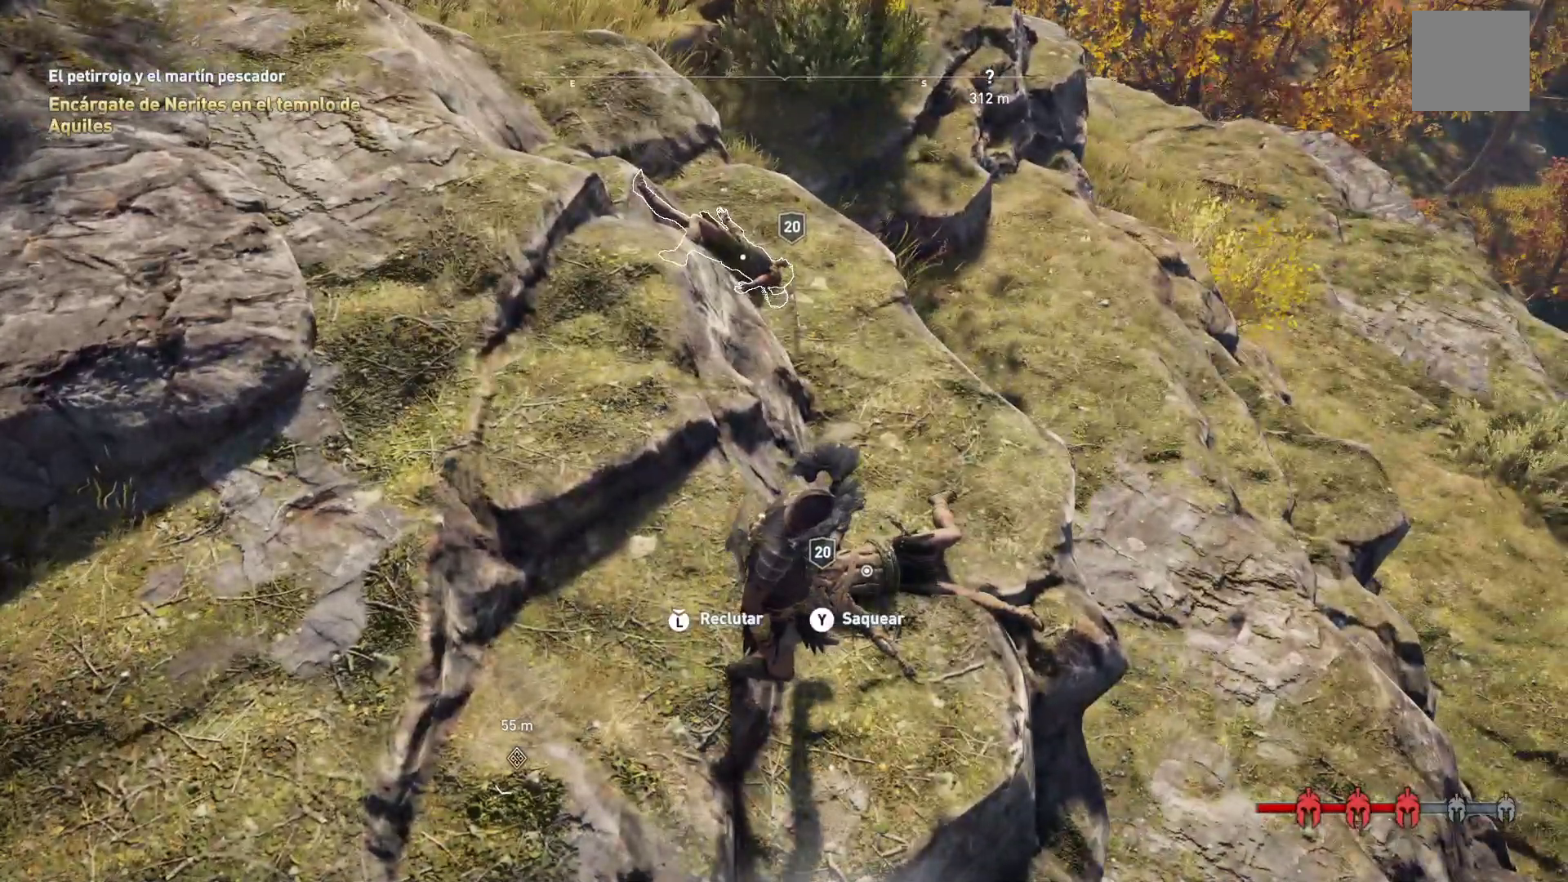
{"dt_ms": 500, "buttons": [], "left_stick": "center", "right_stick": "center", "events": []}
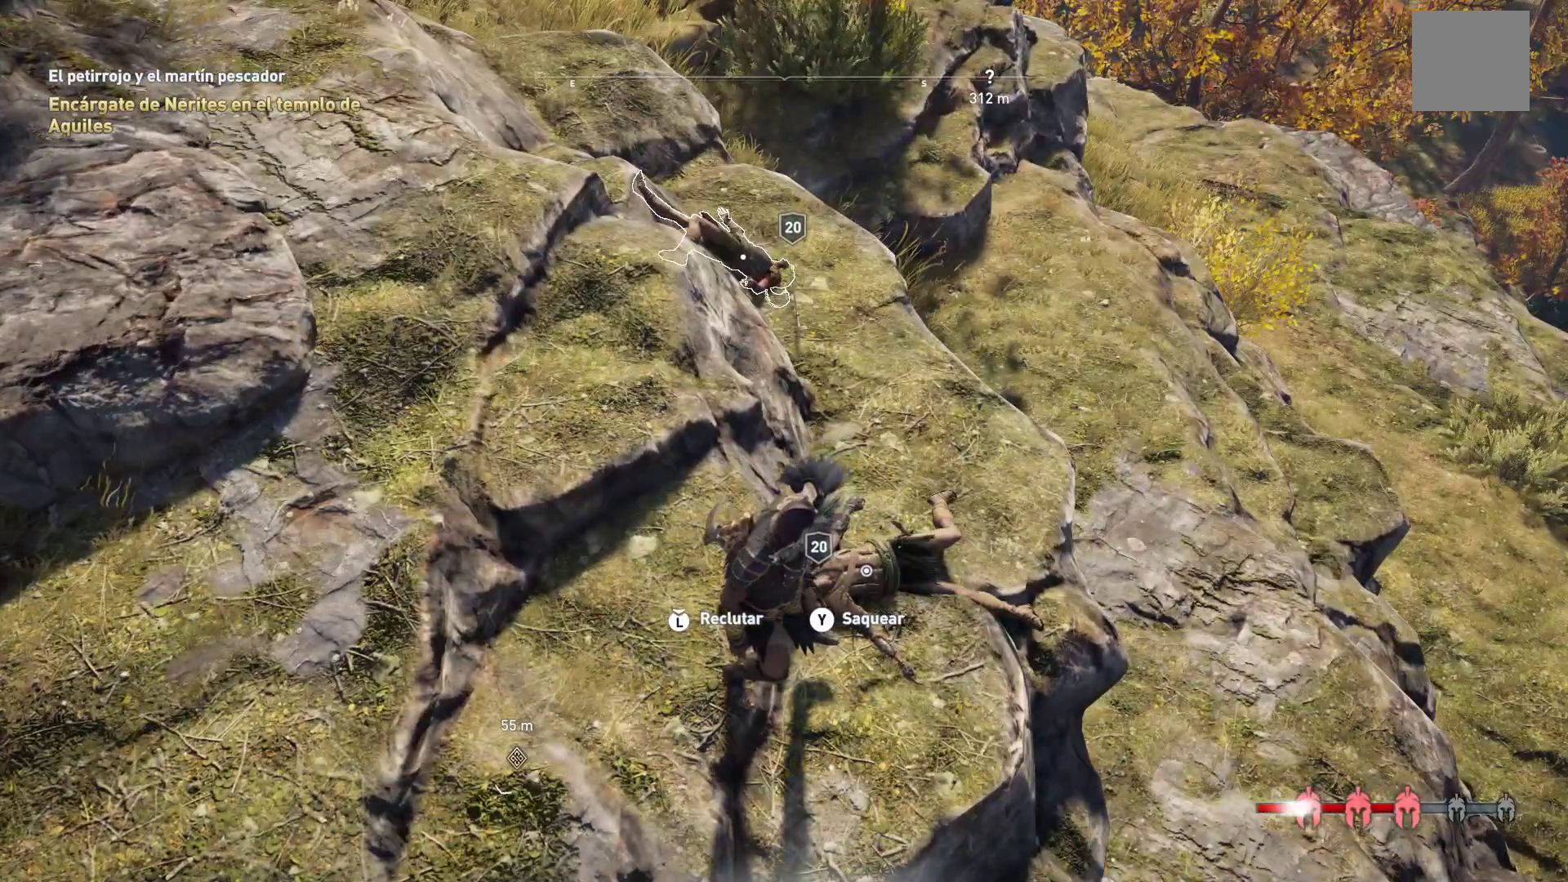
{"dt_ms": 500, "buttons": [], "left_stick": "center", "right_stick": "center", "events": []}
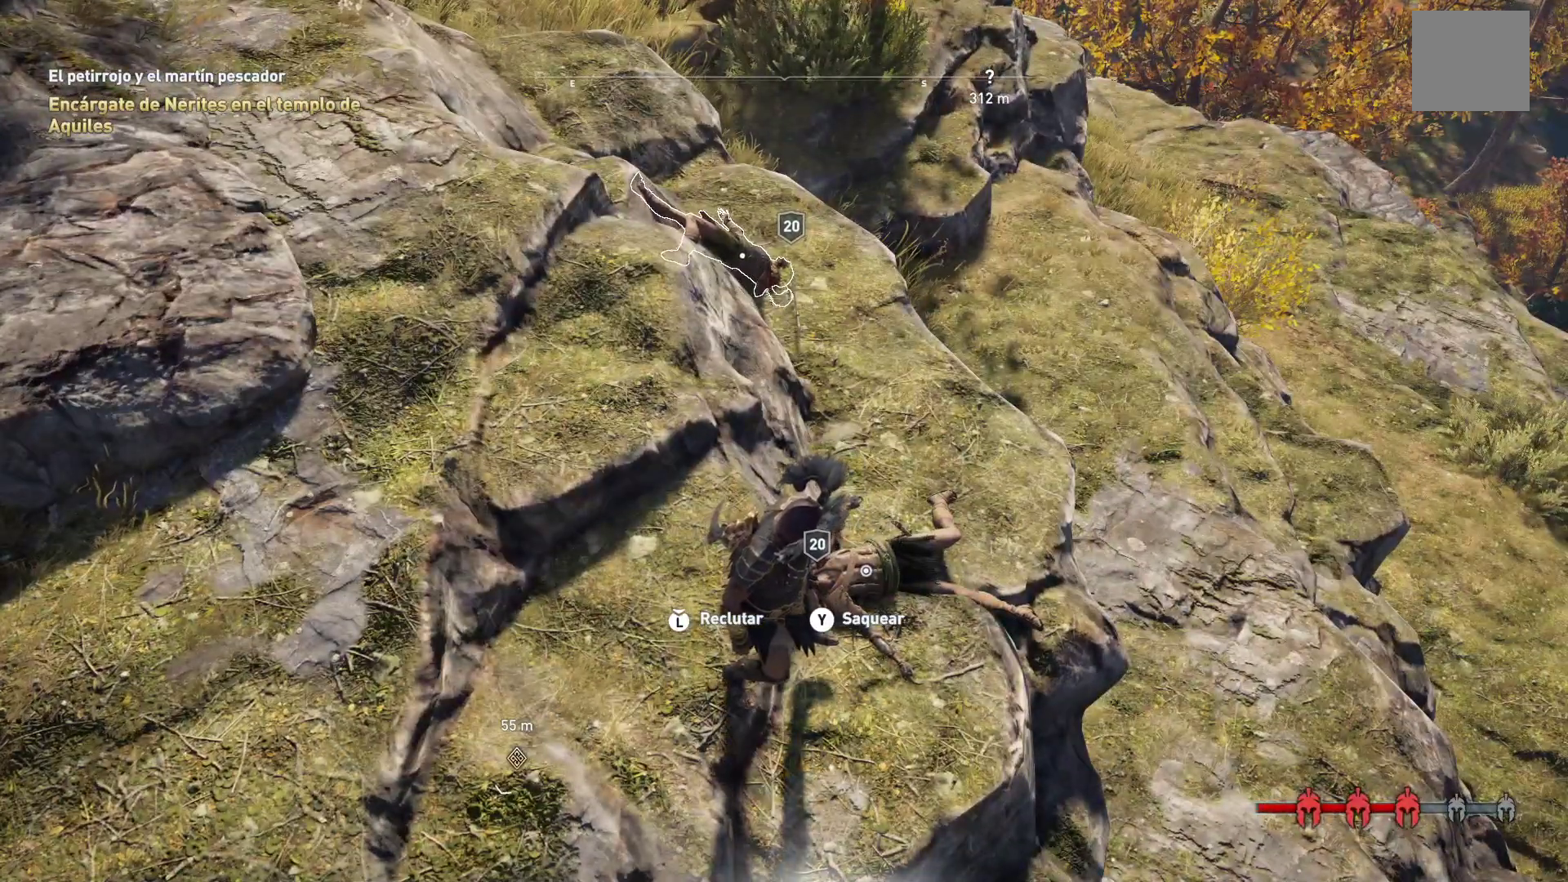
{"dt_ms": 500, "buttons": ["Y"], "left_stick": "center", "right_stick": "center", "events": [[450, "Y", "down"]]}
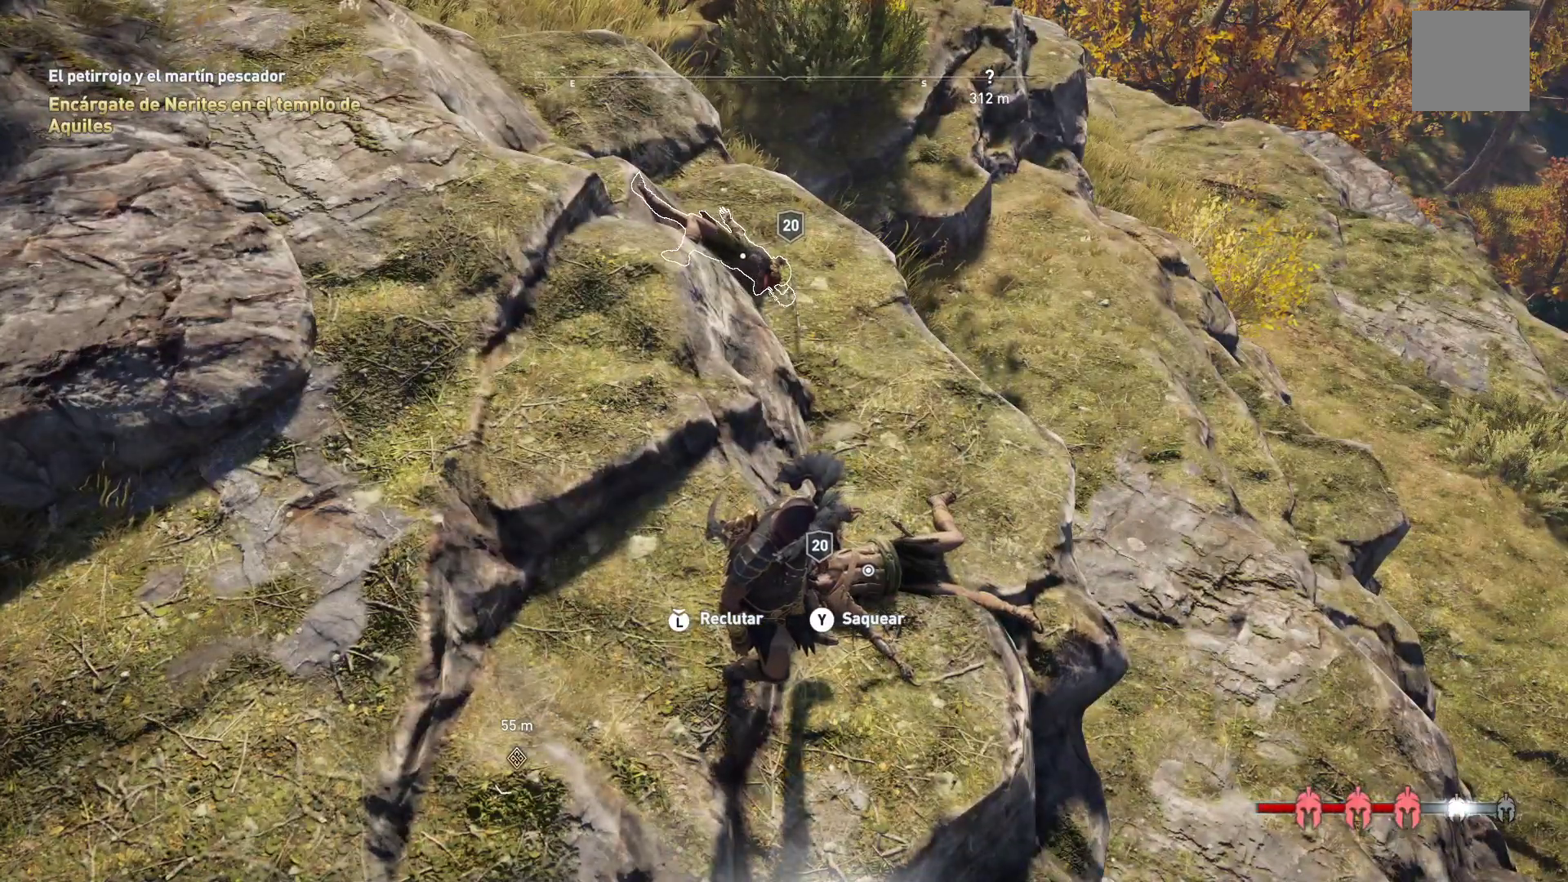
{"dt_ms": 500, "buttons": [], "left_stick": "center", "right_stick": "center", "events": [[67, "Y", "up"]]}